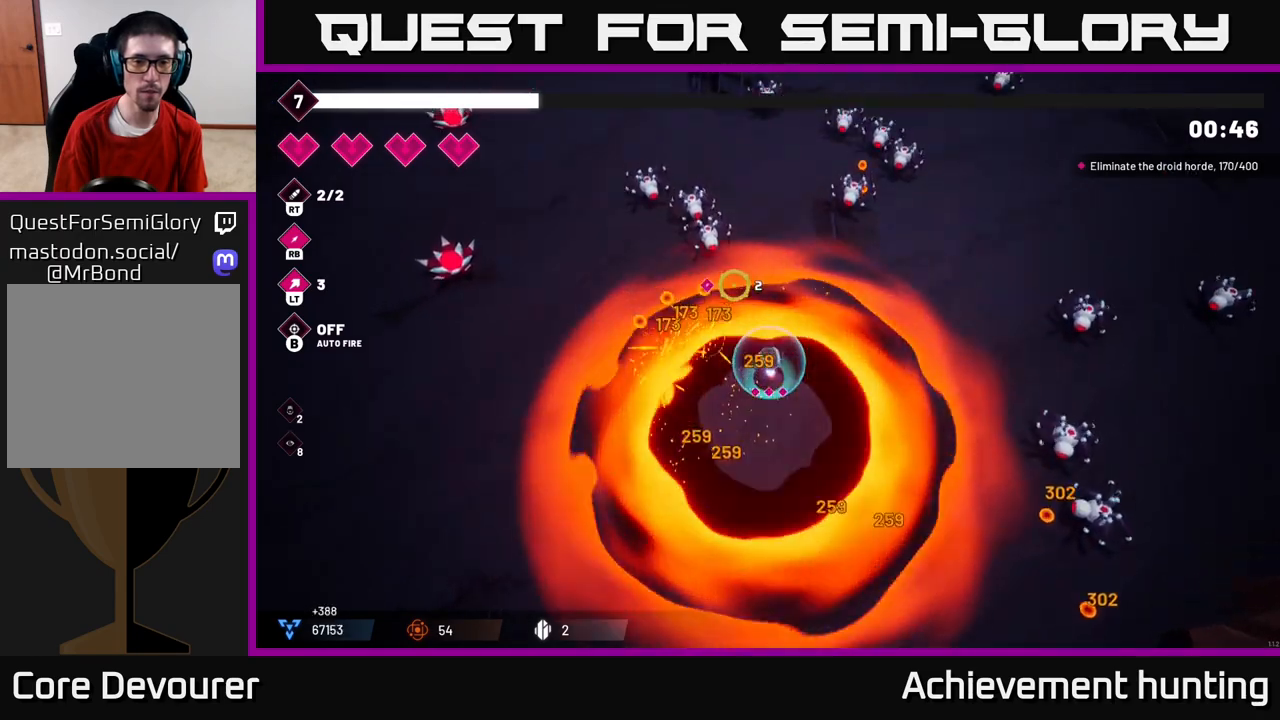
Gameplay with a controller (Xbox layout); each line is a JSON object with the inputs held at the frame after it. "events" lists button and stick changes between this image and that frame as [ms after this image, input, new state], when the widget could be followed in between.
{"buttons": ["R2"], "left_stick": "up-right", "right_stick": "up-left", "events": [[167, "left_stick", "up-left"], [333, "left_stick", "up"], [467, "left_stick", "up-right"], [483, "R2", "down"]]}
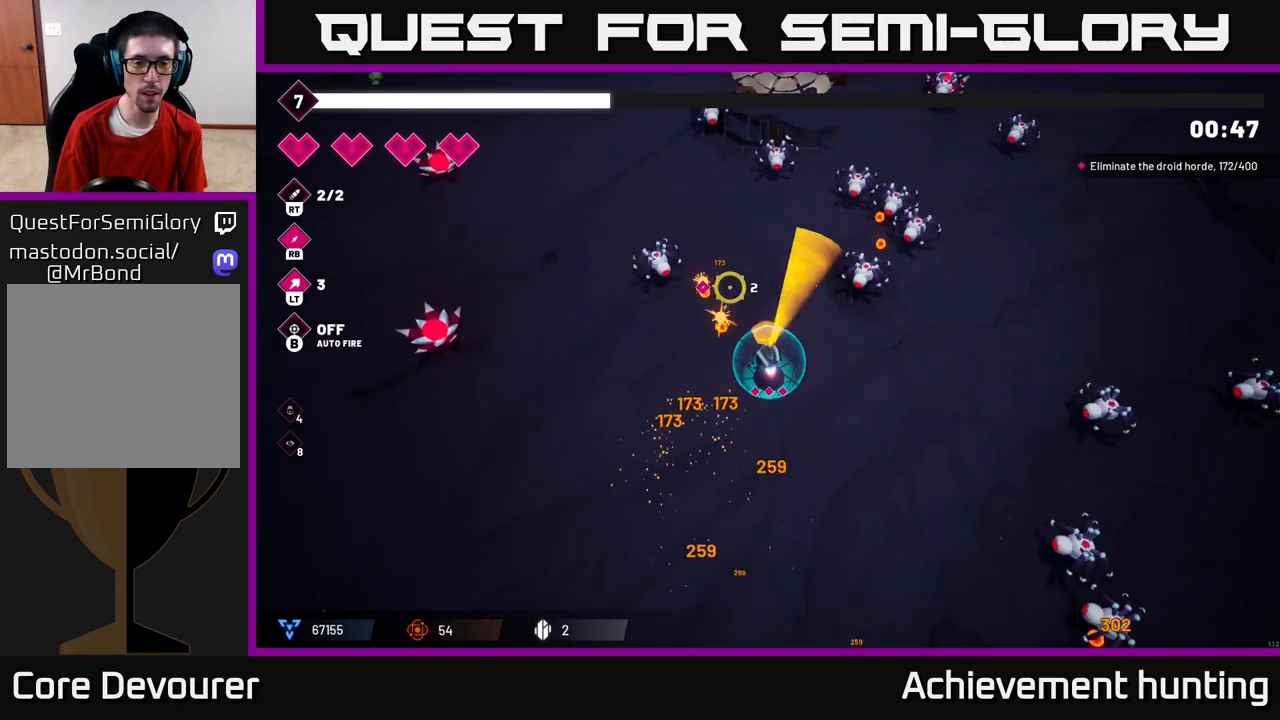
{"buttons": ["R2"], "left_stick": "up", "right_stick": "up-right", "events": [[167, "R2", "up"], [183, "right_stick", "up"], [267, "left_stick", "up"], [283, "right_stick", "up-right"], [433, "R2", "down"]]}
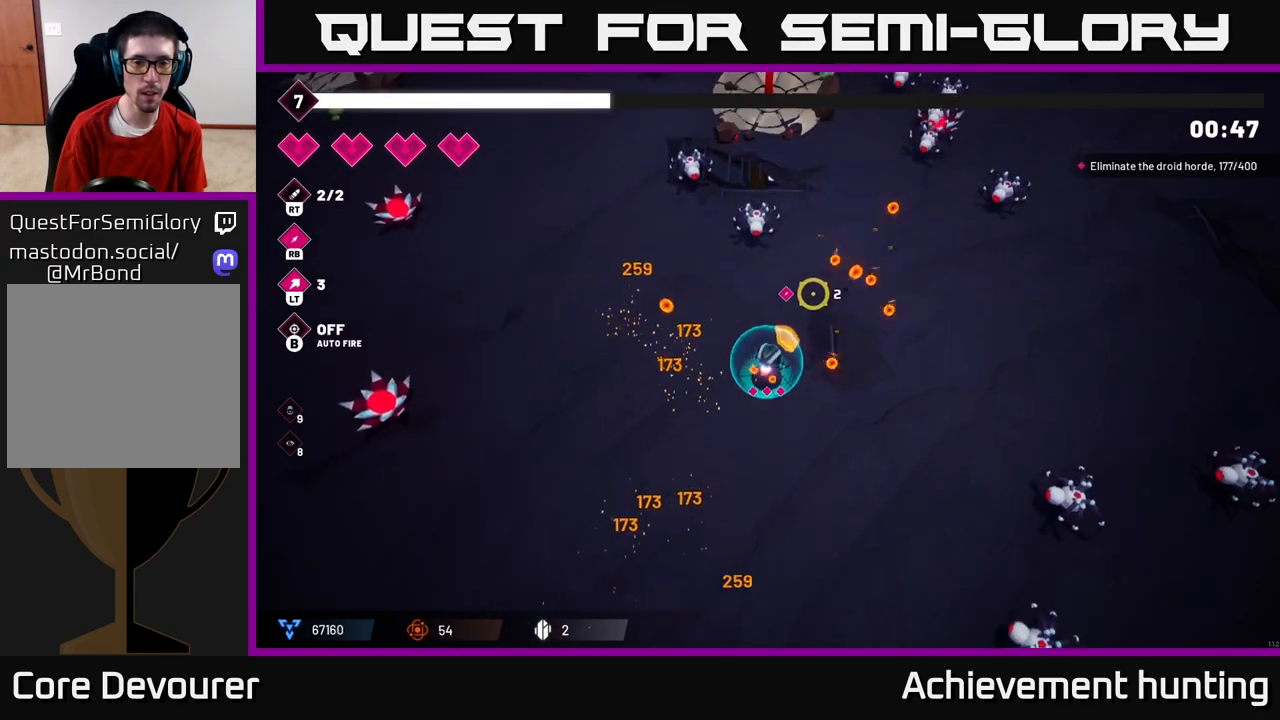
{"buttons": [], "left_stick": "up-right", "right_stick": "up", "events": [[100, "R2", "up"], [333, "right_stick", "up"], [500, "left_stick", "up-right"]]}
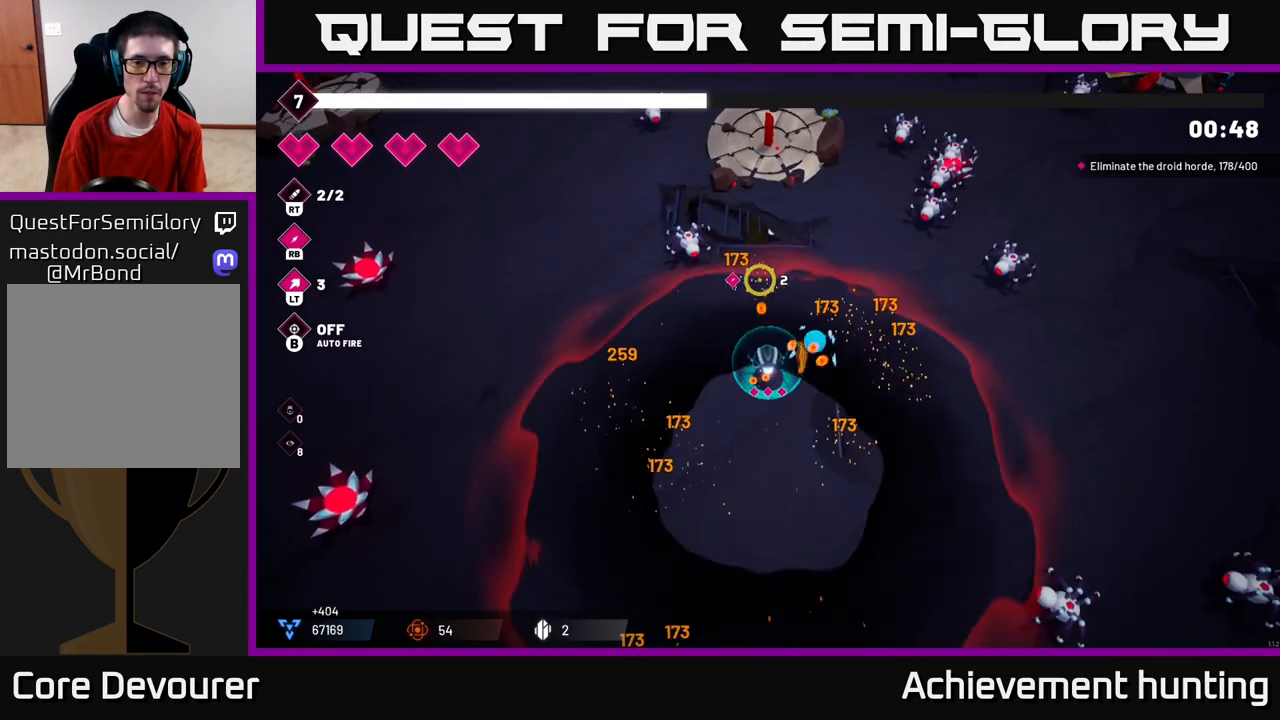
{"buttons": ["R2"], "left_stick": "up-right", "right_stick": "up-left", "events": [[150, "right_stick", "up-right"], [367, "R2", "down"], [400, "right_stick", "up-left"]]}
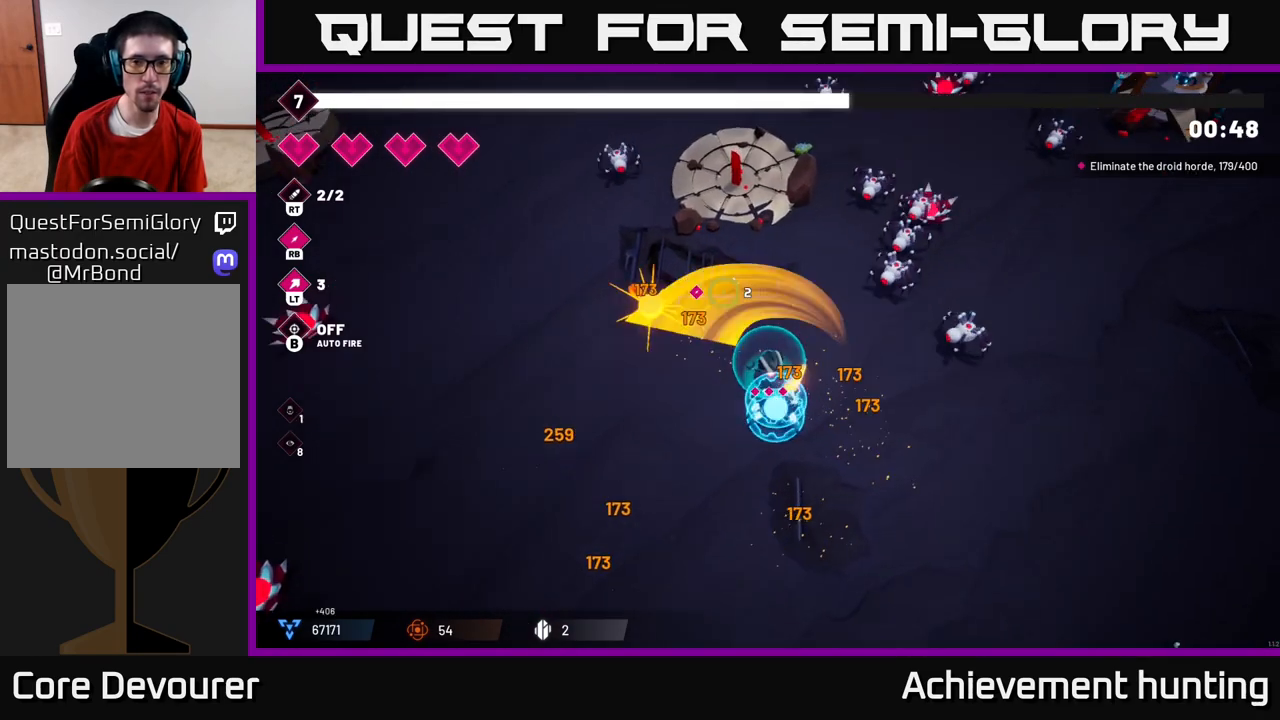
{"buttons": ["R2"], "left_stick": "left", "right_stick": "up-right", "events": [[17, "R2", "up"], [183, "right_stick", "up-right"], [333, "R2", "down"], [467, "left_stick", "left"]]}
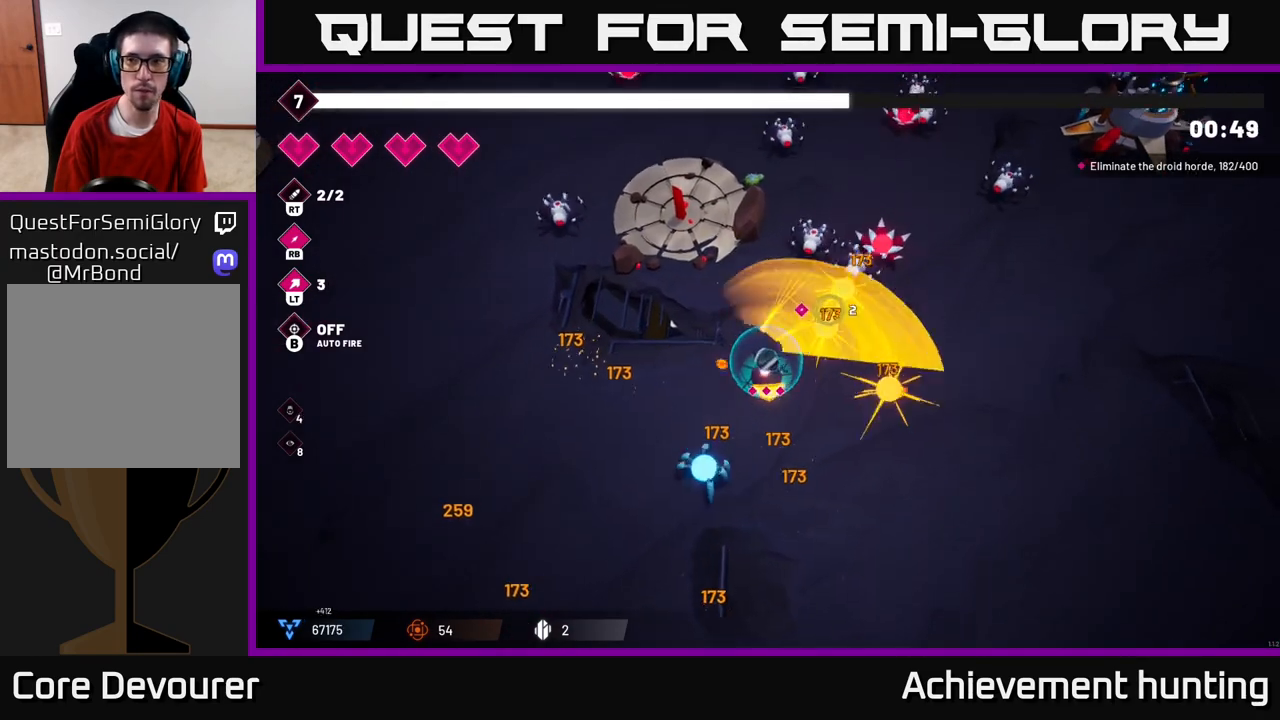
{"buttons": ["R2"], "left_stick": "right", "right_stick": "up-right", "events": [[17, "R2", "up"], [200, "left_stick", "up"], [283, "left_stick", "up-right"], [417, "R2", "down"], [483, "left_stick", "right"]]}
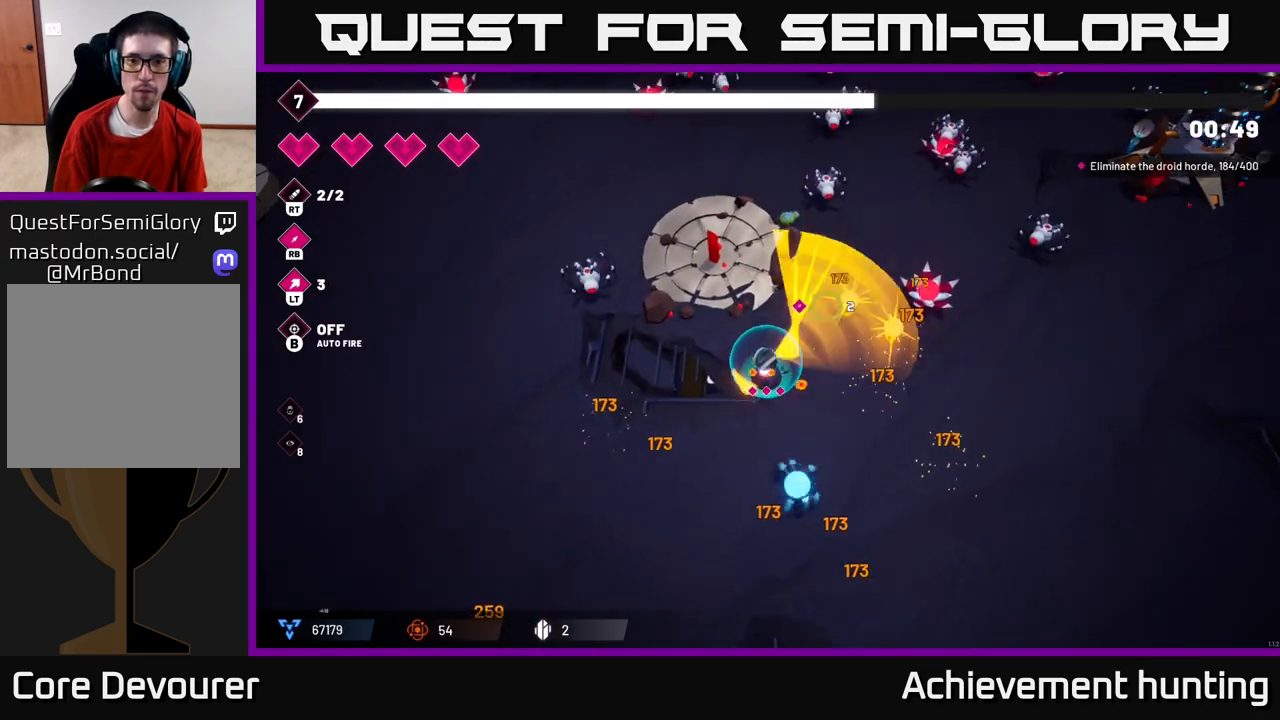
{"buttons": ["R2"], "left_stick": "up-right", "right_stick": "up-right", "events": [[33, "left_stick", "down-right"], [83, "R2", "up"], [250, "left_stick", "right"], [350, "left_stick", "up-right"], [450, "R2", "down"]]}
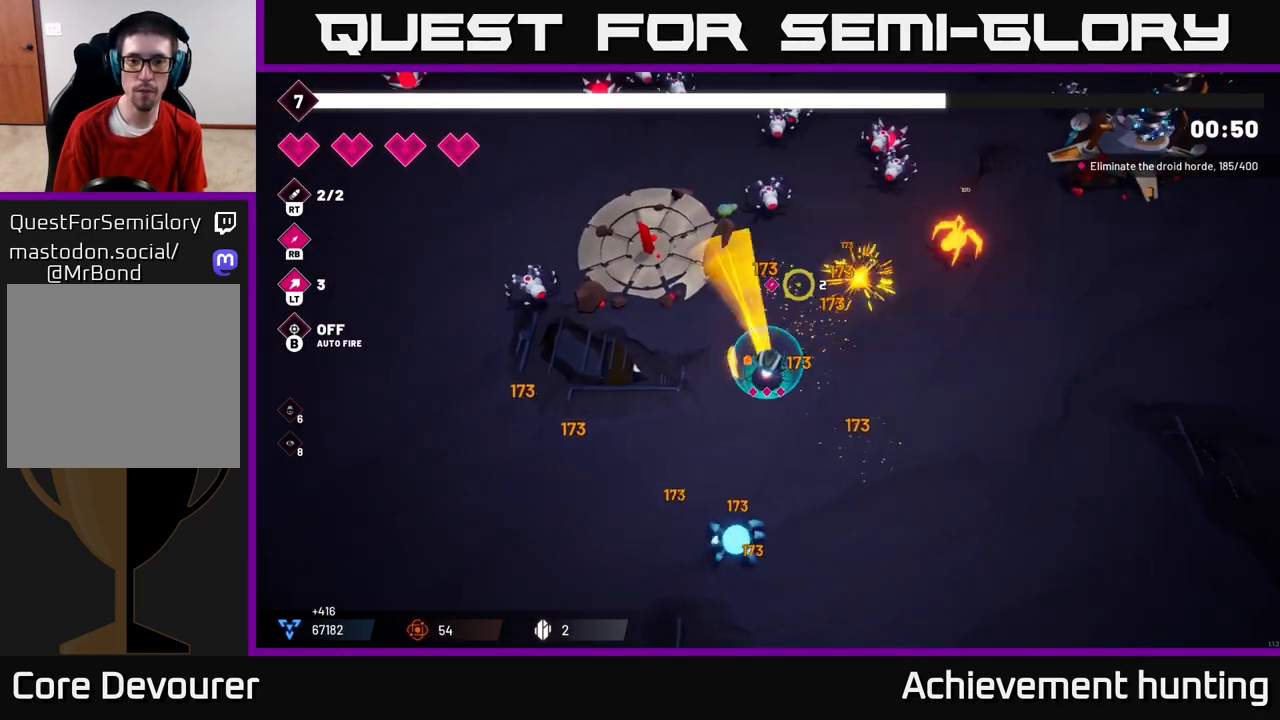
{"buttons": [], "left_stick": "up", "right_stick": "up", "events": [[117, "R2", "up"], [117, "left_stick", "down-right"], [267, "right_stick", "up"], [283, "left_stick", "up-right"], [367, "left_stick", "up"]]}
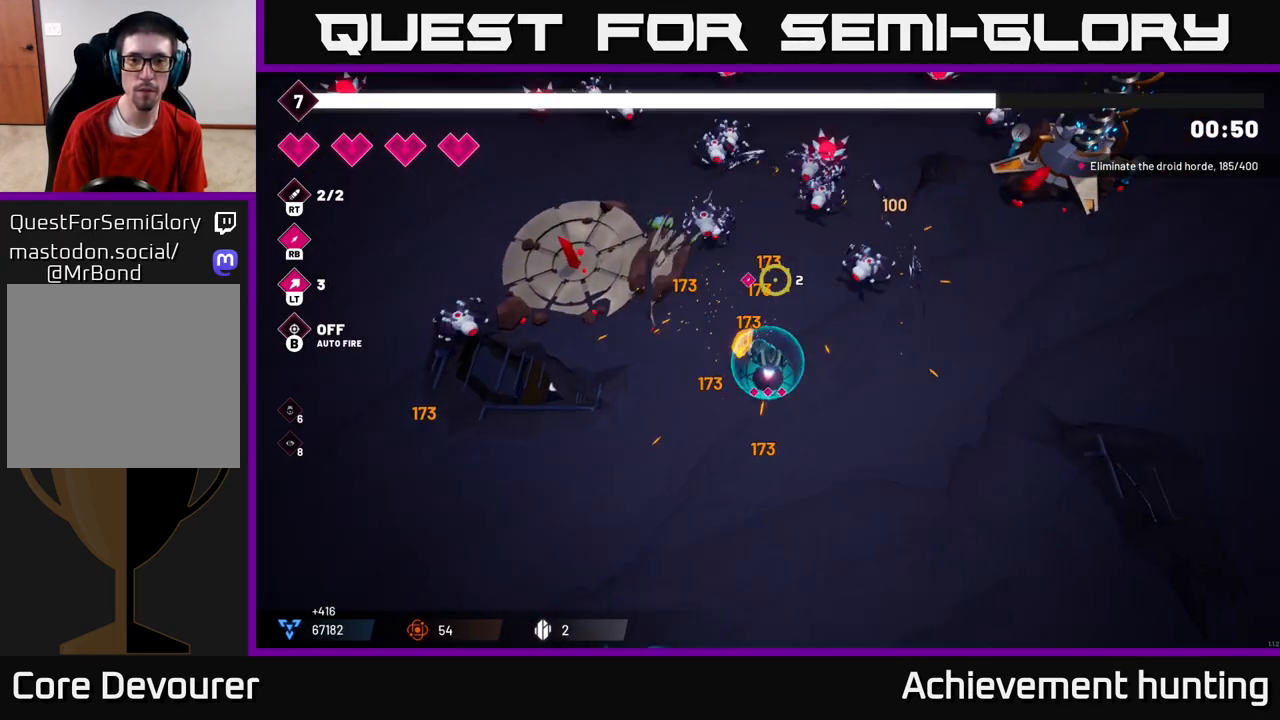
{"buttons": ["R2"], "left_stick": "up", "right_stick": "up", "events": [[400, "R2", "down"]]}
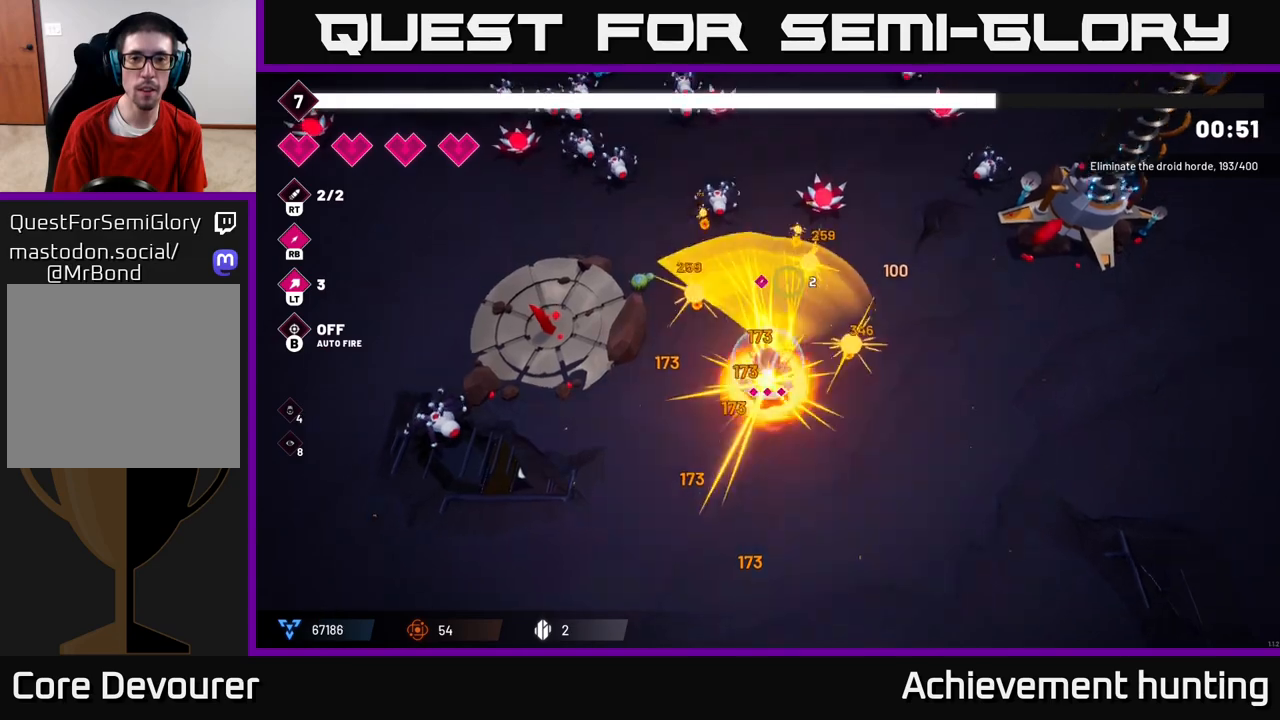
{"buttons": ["R2"], "left_stick": "up", "right_stick": "up", "events": []}
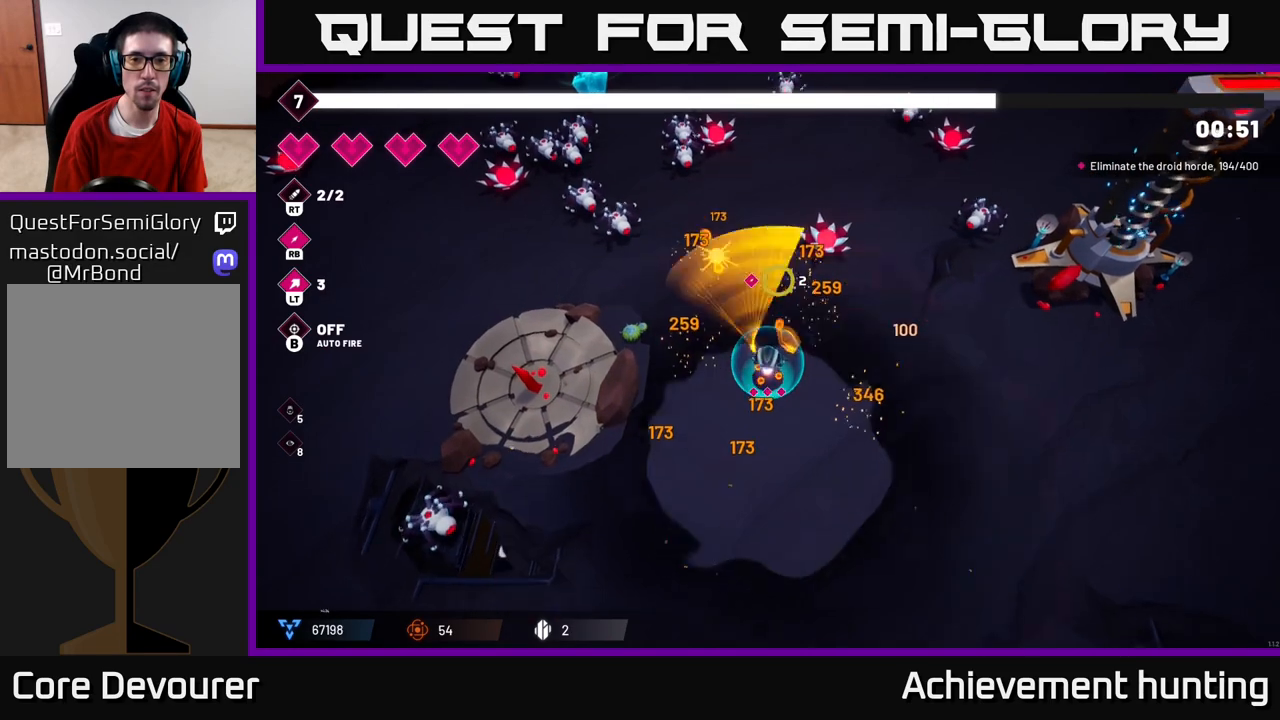
{"buttons": ["R2"], "left_stick": "up-left", "right_stick": "up", "events": [[150, "R2", "up"], [367, "left_stick", "up-left"], [417, "R2", "down"]]}
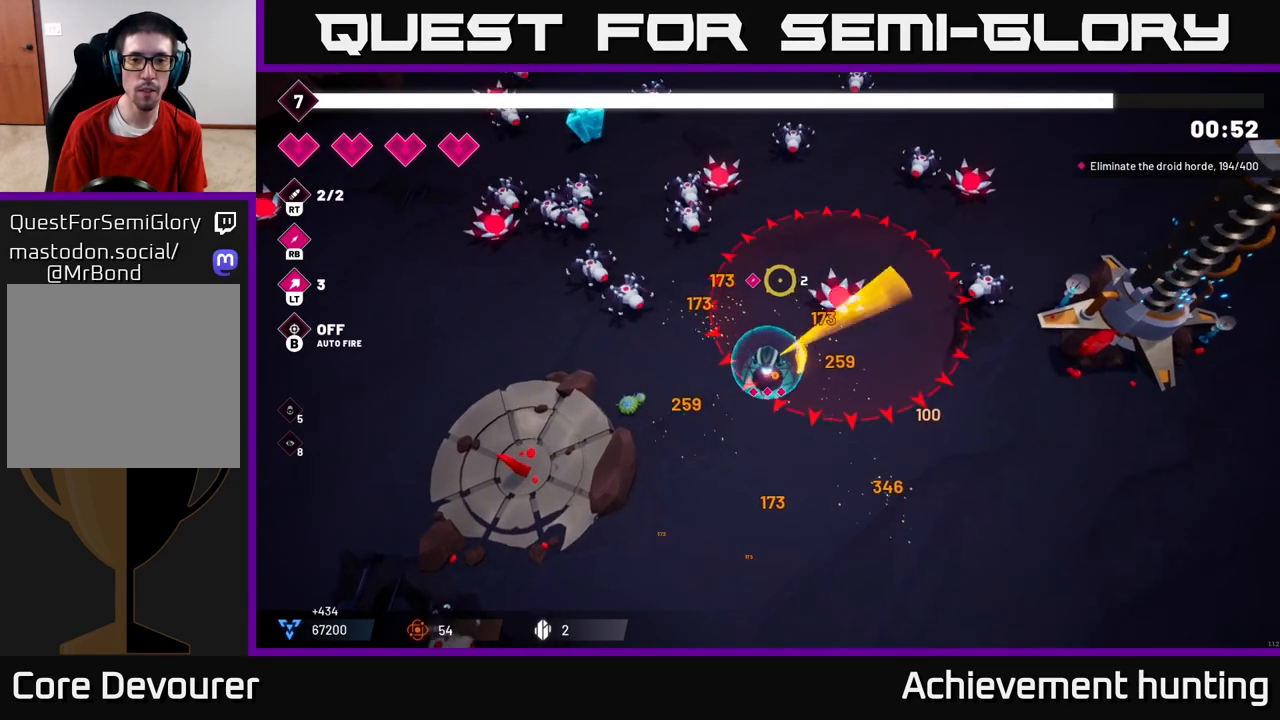
{"buttons": ["R2"], "left_stick": "left", "right_stick": "up-left", "events": [[83, "R2", "up"], [100, "right_stick", "up-left"], [167, "left_stick", "center"], [333, "left_stick", "left"], [500, "R2", "down"]]}
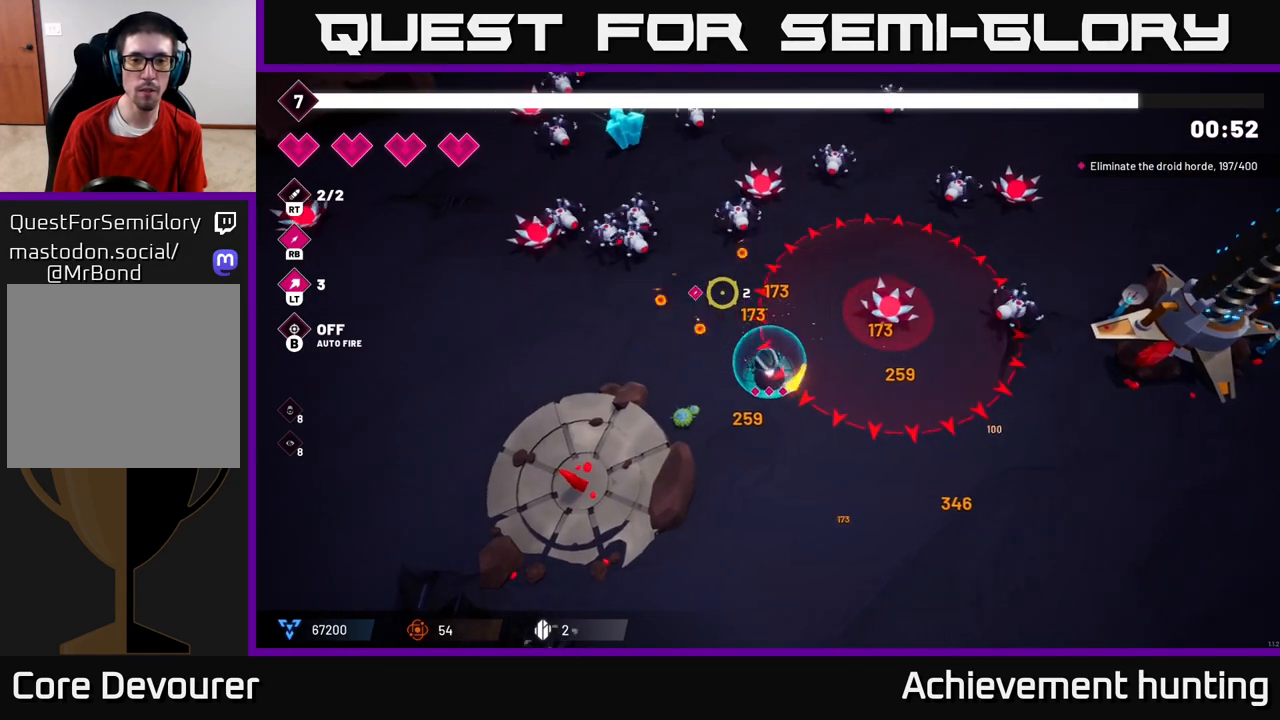
{"buttons": [], "left_stick": "up-left", "right_stick": "up-left", "events": [[17, "right_stick", "up"], [167, "R2", "up"], [317, "left_stick", "up-left"], [450, "right_stick", "up-left"]]}
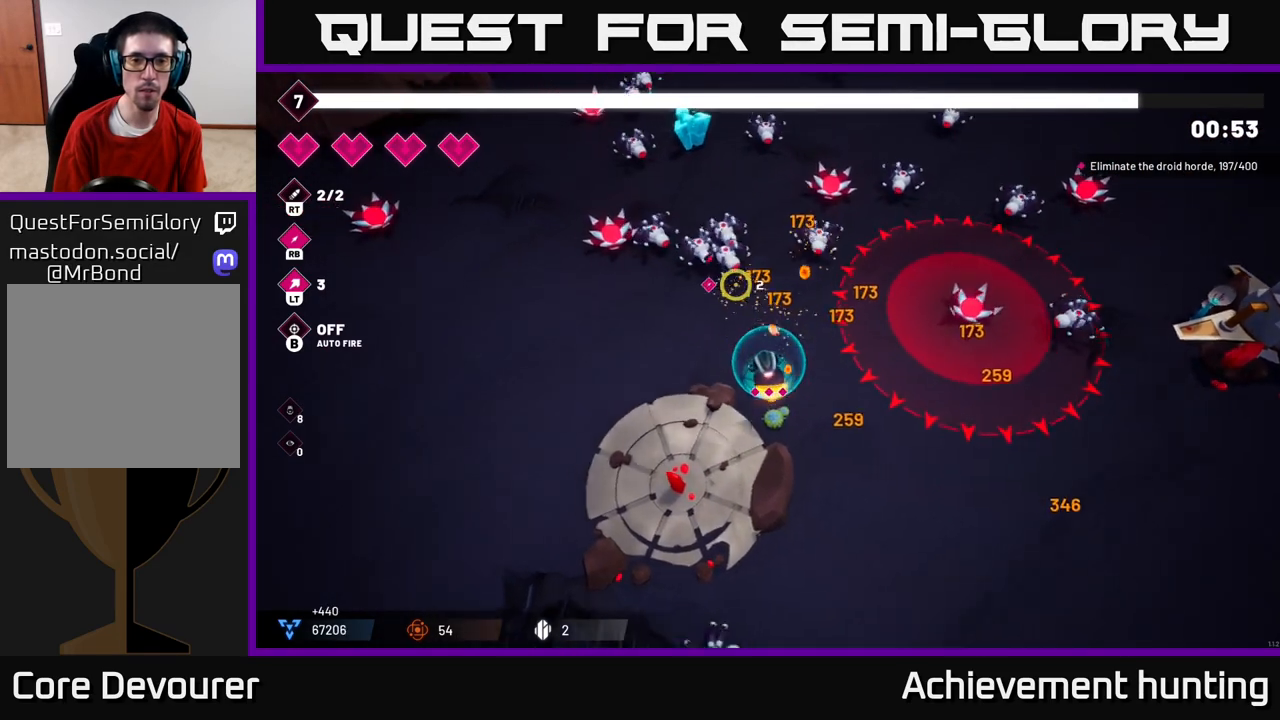
{"buttons": ["R2"], "left_stick": "down", "right_stick": "up", "events": [[367, "right_stick", "up"], [400, "R2", "down"], [450, "left_stick", "down"]]}
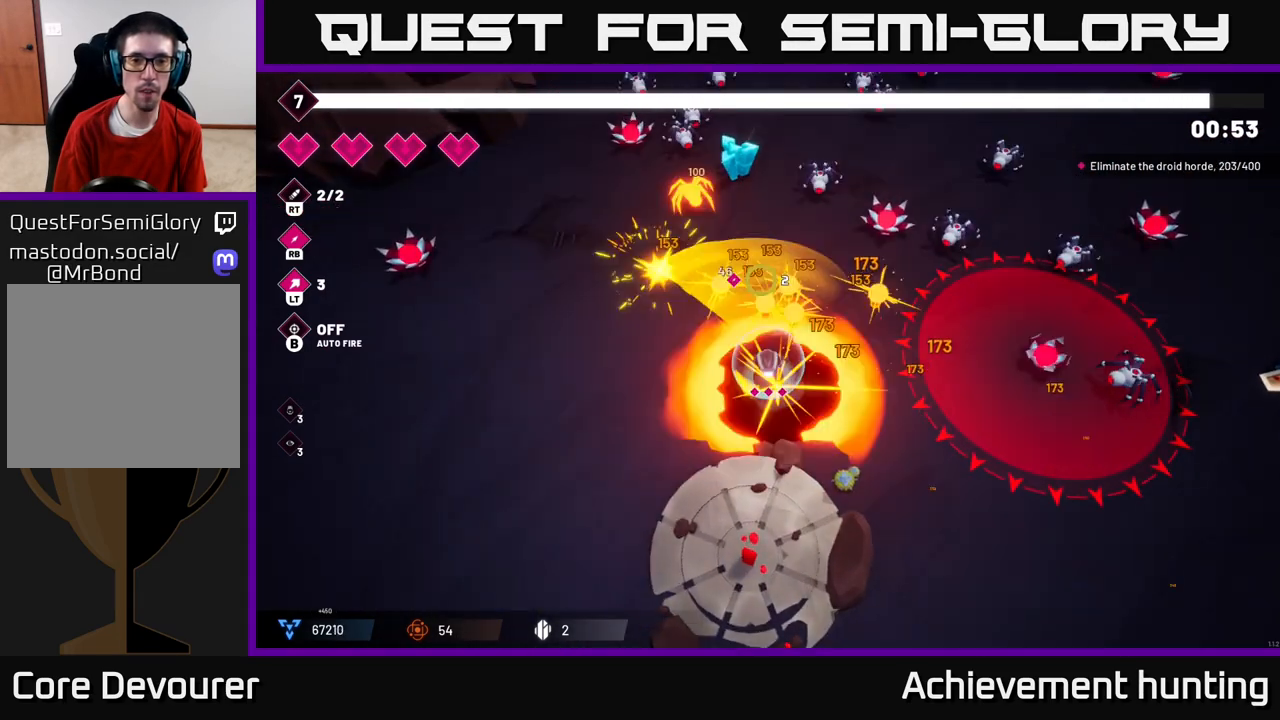
{"buttons": [], "left_stick": "up", "right_stick": "up", "events": [[50, "R2", "up"], [167, "left_stick", "right"], [300, "left_stick", "up-right"], [400, "left_stick", "up"]]}
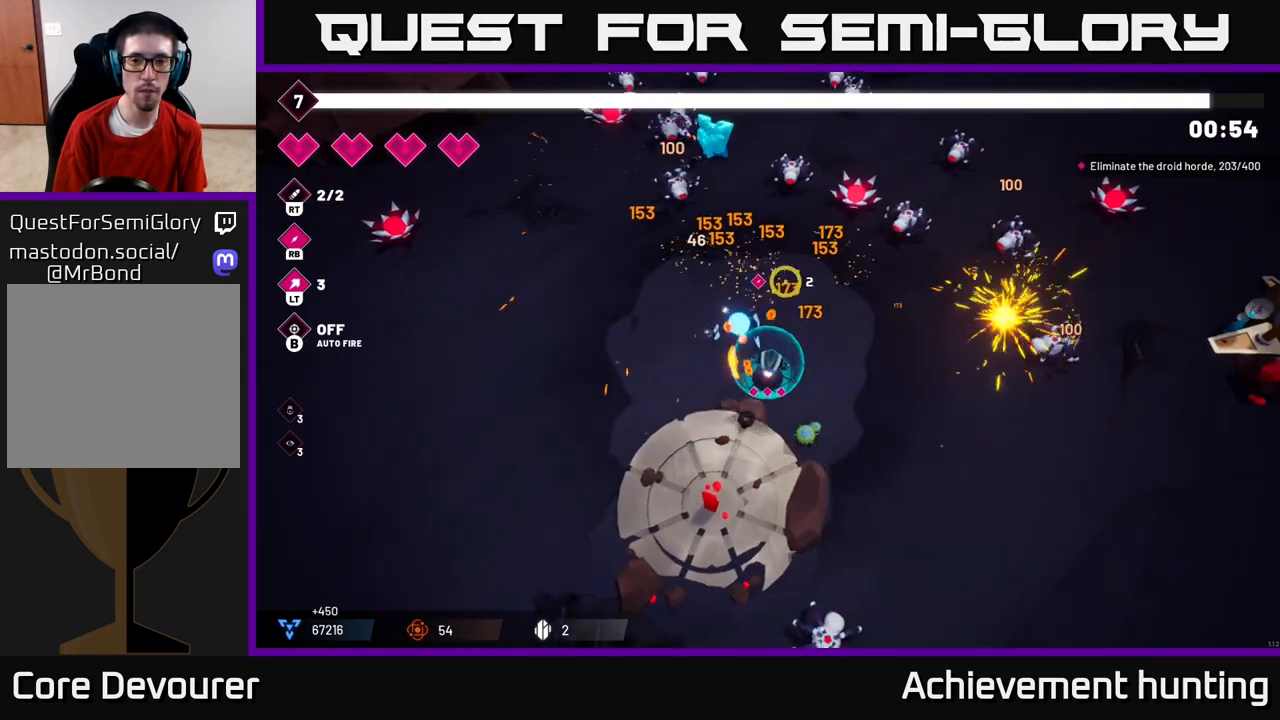
{"buttons": [], "left_stick": "up", "right_stick": "up", "events": []}
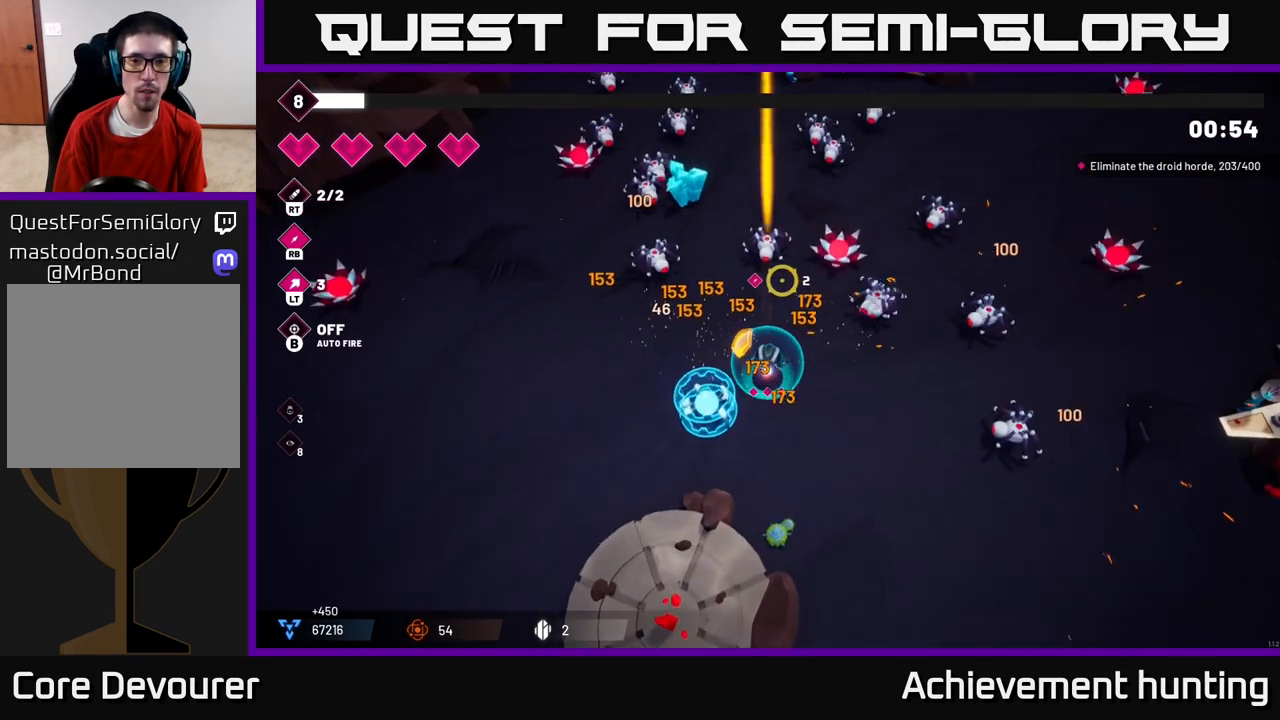
{"buttons": [], "left_stick": "down-right", "right_stick": "up-right", "events": [[67, "R2", "down"], [100, "left_stick", "right"], [183, "left_stick", "down"], [200, "R2", "up"], [200, "right_stick", "up-right"], [317, "left_stick", "right"], [350, "right_stick", "up"], [400, "left_stick", "down-right"], [467, "right_stick", "up-right"]]}
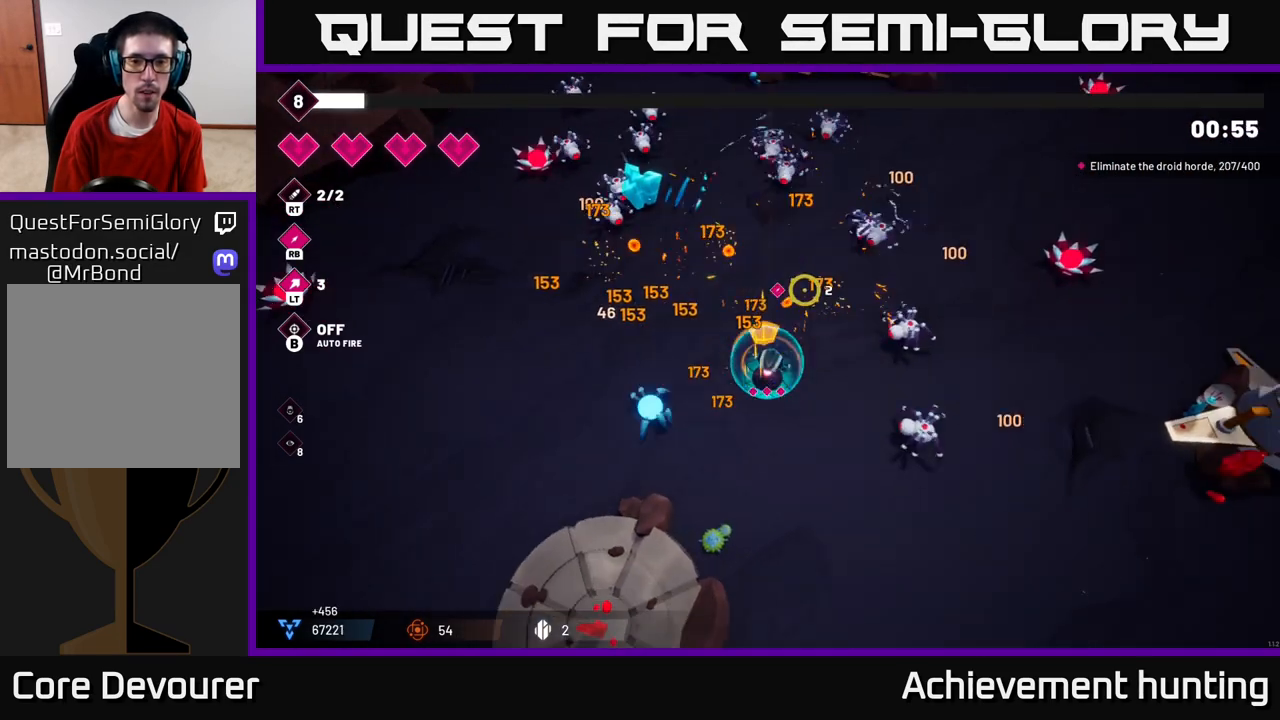
{"buttons": [], "left_stick": "up", "right_stick": "up-right", "events": [[50, "right_stick", "right"], [100, "R2", "down"], [217, "left_stick", "down-left"], [233, "R2", "up"], [283, "left_stick", "up-left"], [350, "left_stick", "up"], [367, "right_stick", "up-right"]]}
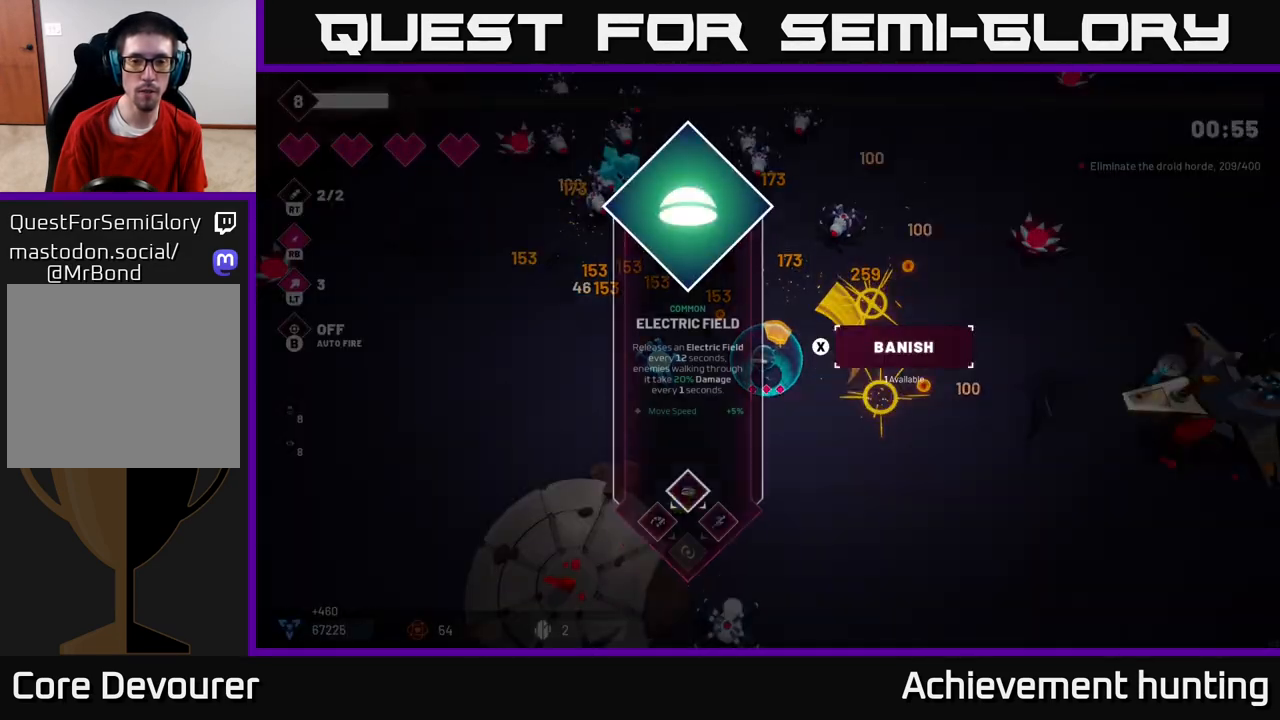
{"buttons": [], "left_stick": "center", "right_stick": "center", "events": [[100, "left_stick", "up-right"], [300, "left_stick", "center"], [433, "right_stick", "center"]]}
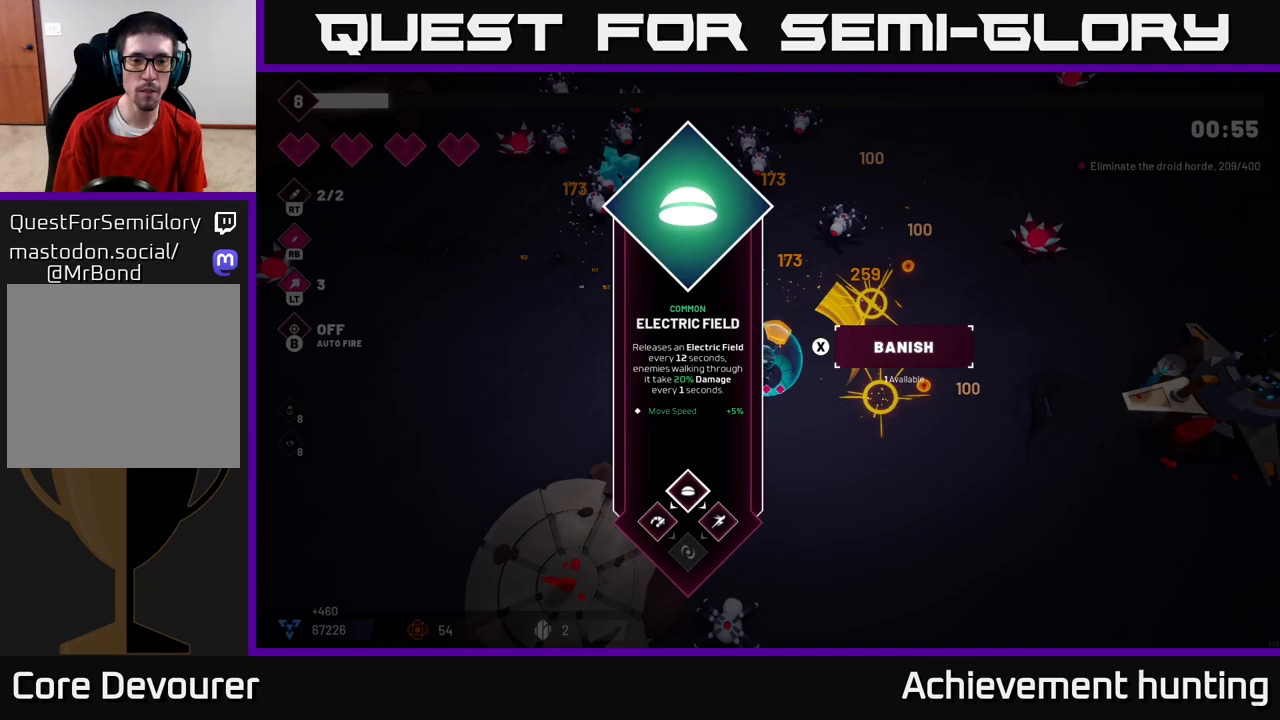
{"buttons": [], "left_stick": "up", "right_stick": "center", "events": [[283, "A", "down"], [350, "left_stick", "up"], [367, "A", "up"]]}
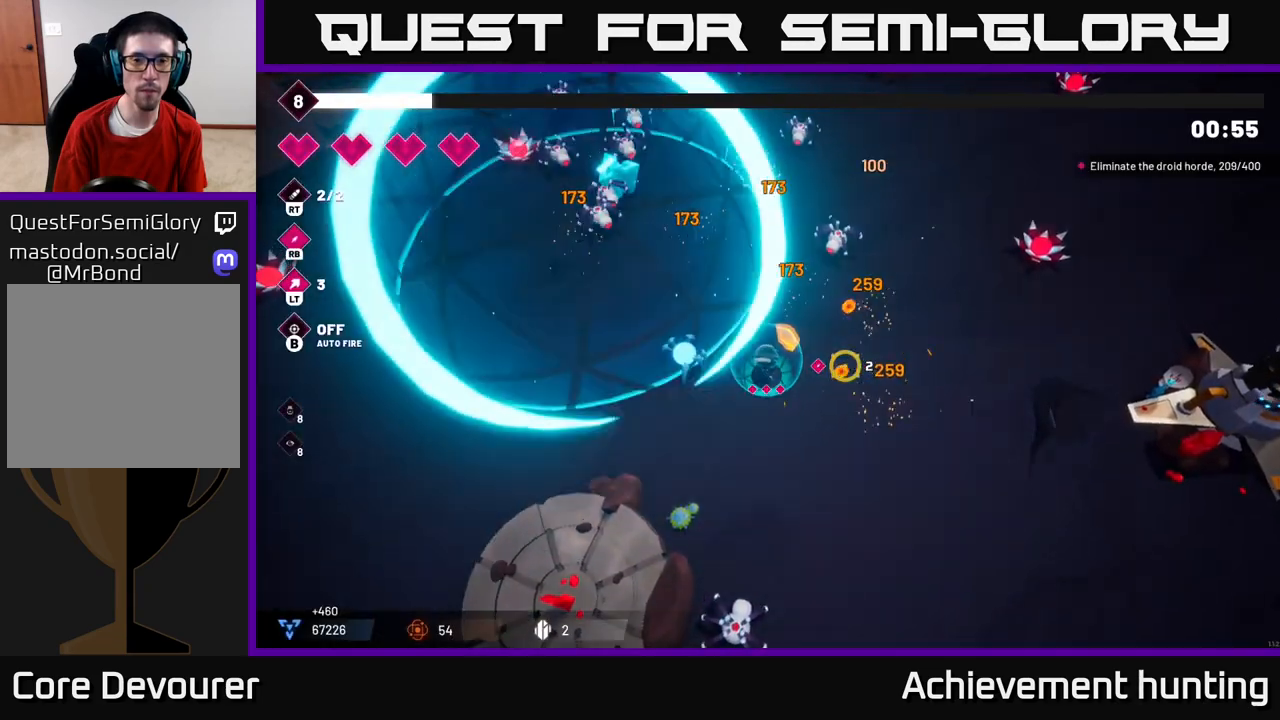
{"buttons": [], "left_stick": "down-right", "right_stick": "up-left", "events": [[50, "right_stick", "up-left"], [100, "left_stick", "right"], [300, "R1", "down"], [433, "R1", "up"], [450, "left_stick", "down-right"]]}
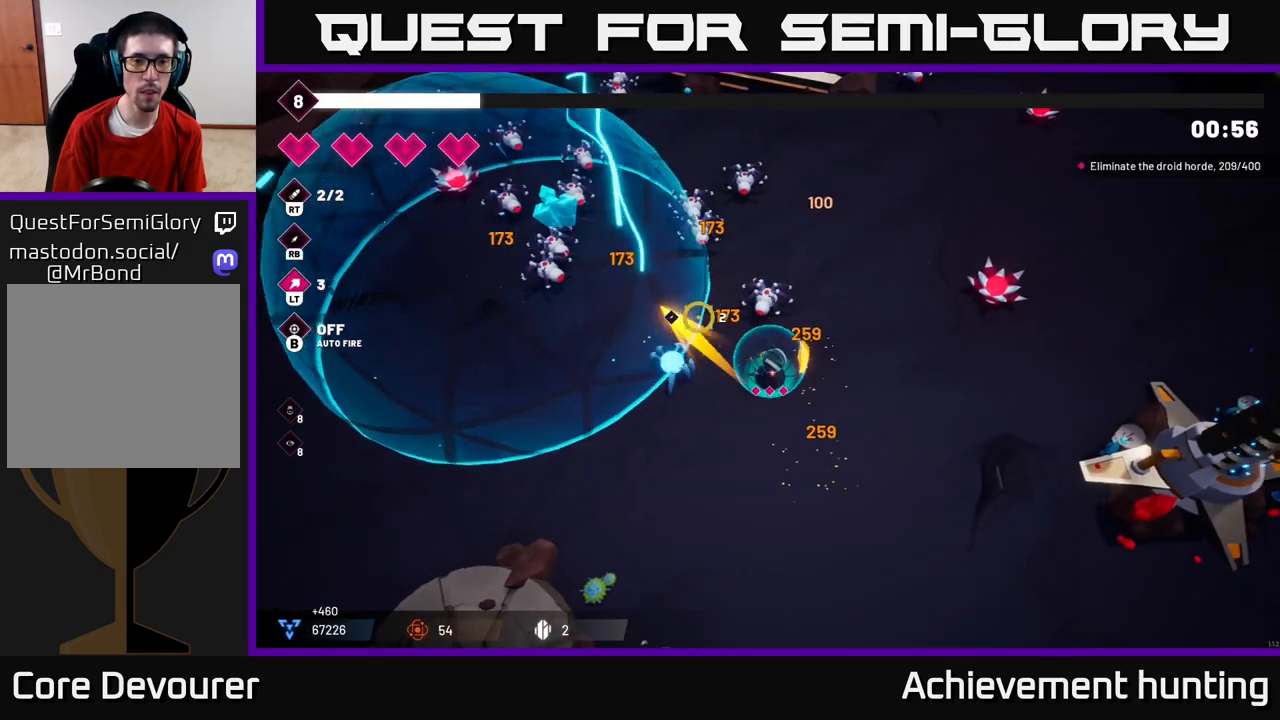
{"buttons": [], "left_stick": "up-right", "right_stick": "up-left", "events": [[317, "left_stick", "up"], [500, "left_stick", "up-right"]]}
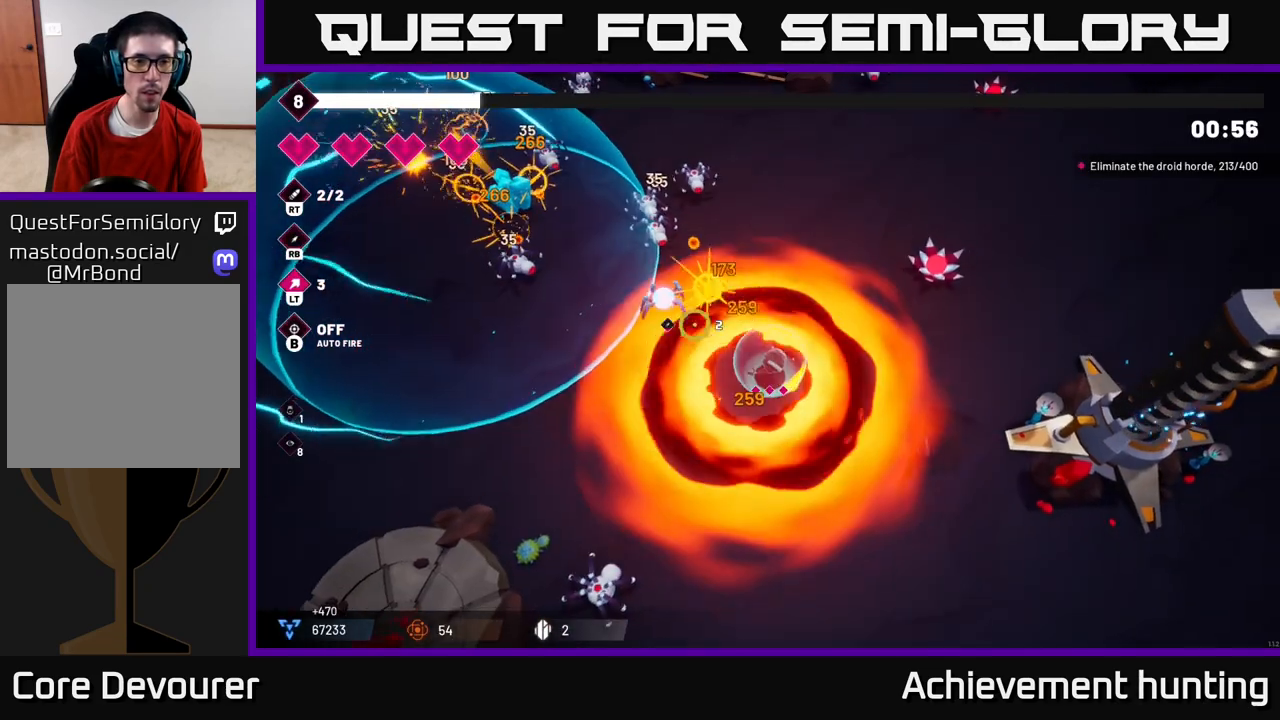
{"buttons": [], "left_stick": "up-left", "right_stick": "up-left", "events": [[50, "R2", "down"], [200, "R2", "up"], [317, "left_stick", "up-left"]]}
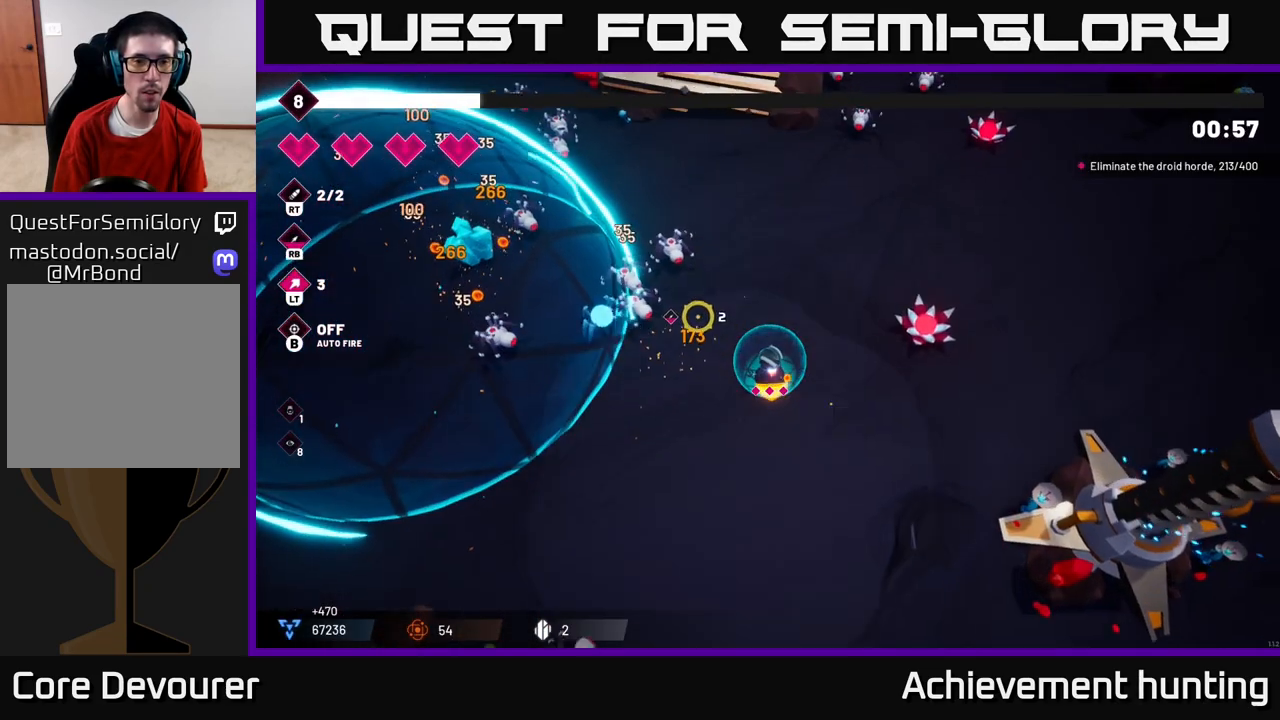
{"buttons": [], "left_stick": "left", "right_stick": "up-left", "events": [[83, "right_stick", "left"], [150, "R2", "down"], [217, "right_stick", "up-left"], [283, "left_stick", "left"], [300, "R2", "up"]]}
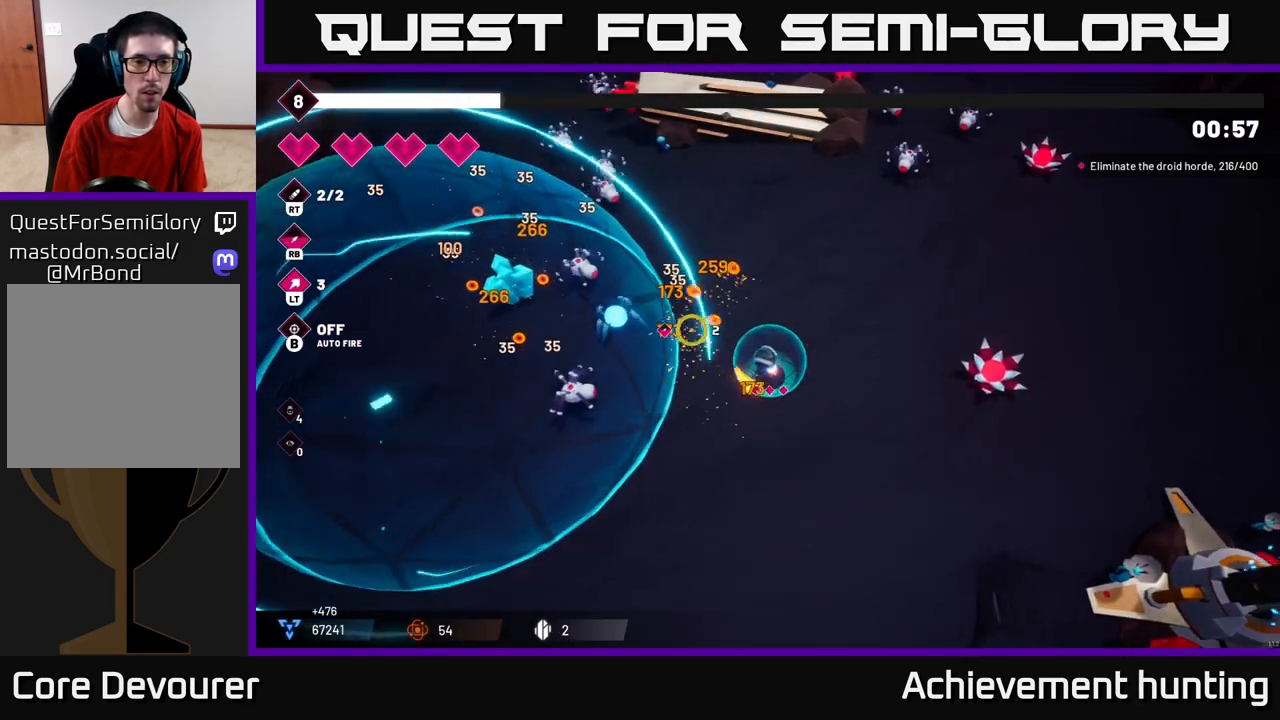
{"buttons": [], "left_stick": "up-left", "right_stick": "up-left", "events": [[50, "left_stick", "up-left"], [283, "R2", "down"], [417, "R2", "up"]]}
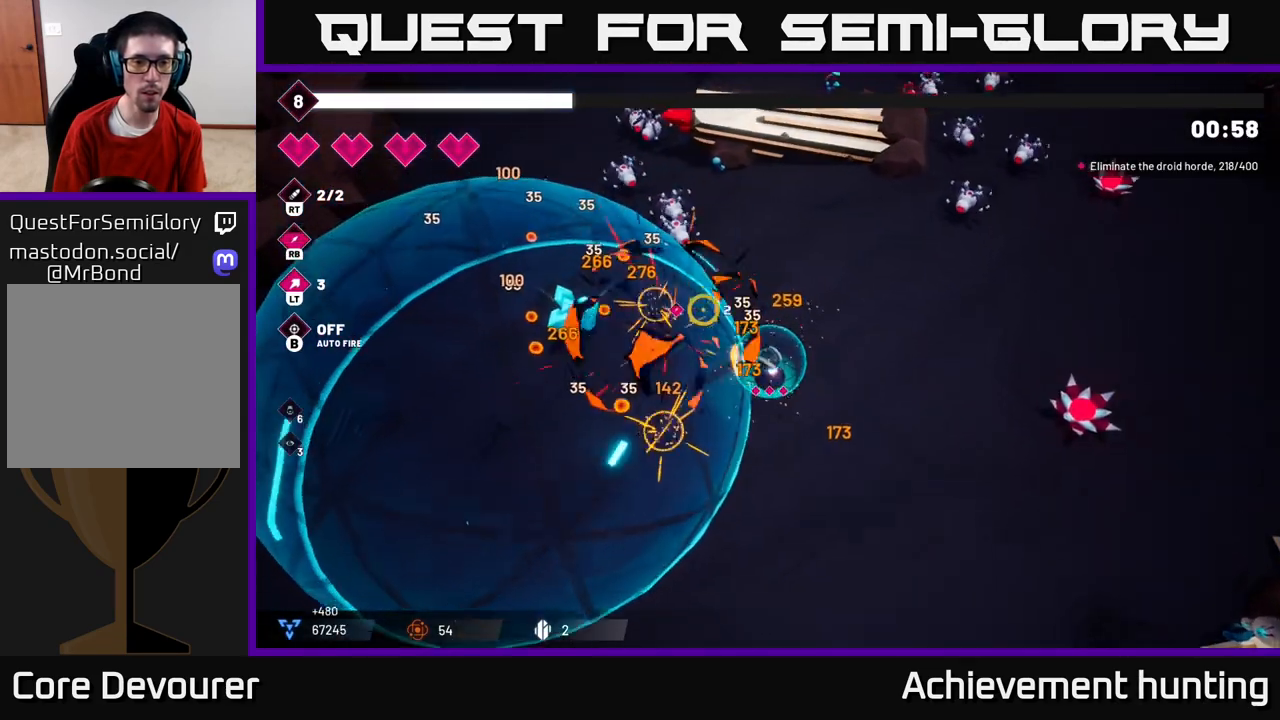
{"buttons": ["R2"], "left_stick": "left", "right_stick": "up-left", "events": [[417, "left_stick", "left"], [433, "R2", "down"]]}
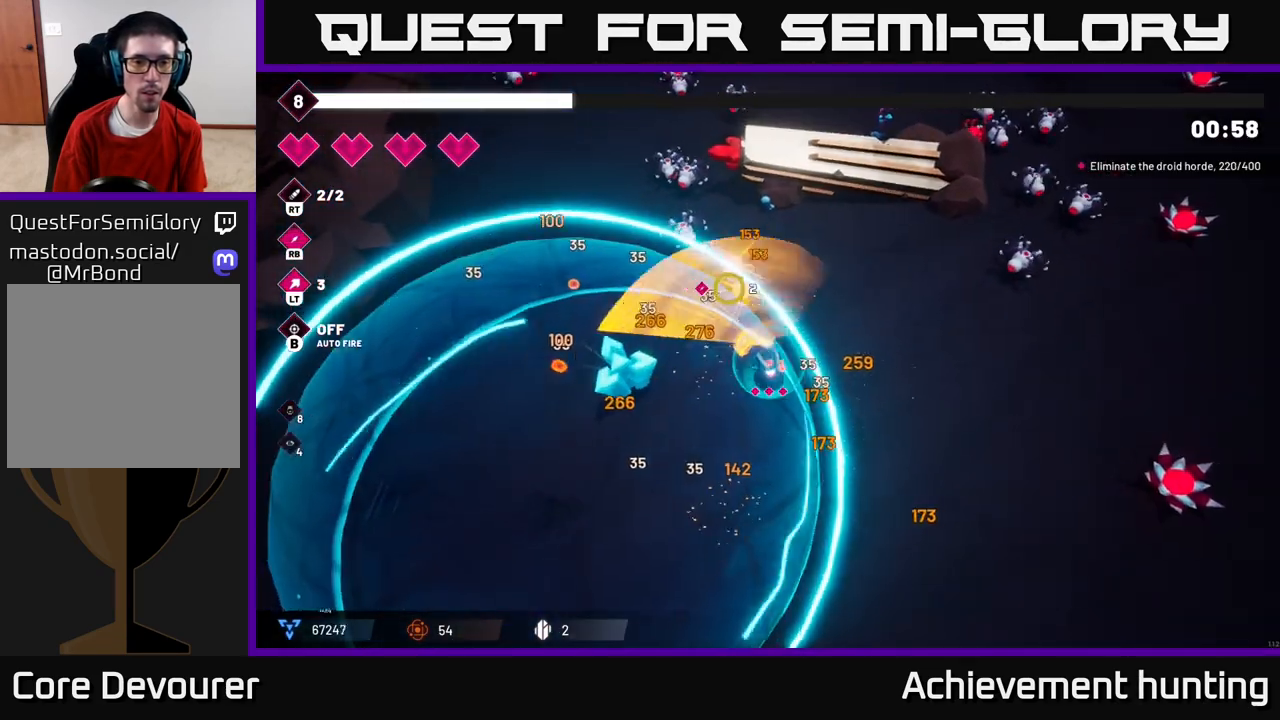
{"buttons": [], "left_stick": "up-left", "right_stick": "up", "events": [[67, "R2", "up"], [133, "left_stick", "up-left"], [217, "right_stick", "up"]]}
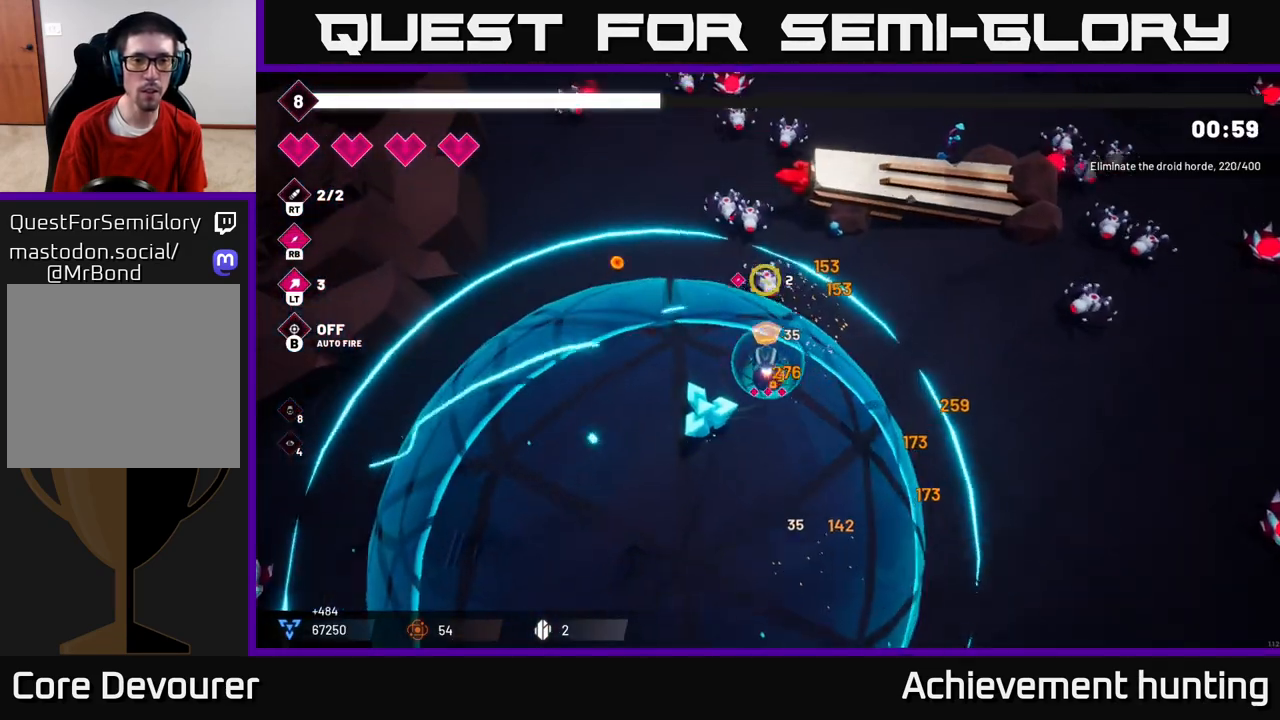
{"buttons": [], "left_stick": "up-left", "right_stick": "up", "events": [[17, "left_stick", "up"], [117, "R2", "down"], [233, "left_stick", "up-left"], [267, "R2", "up"]]}
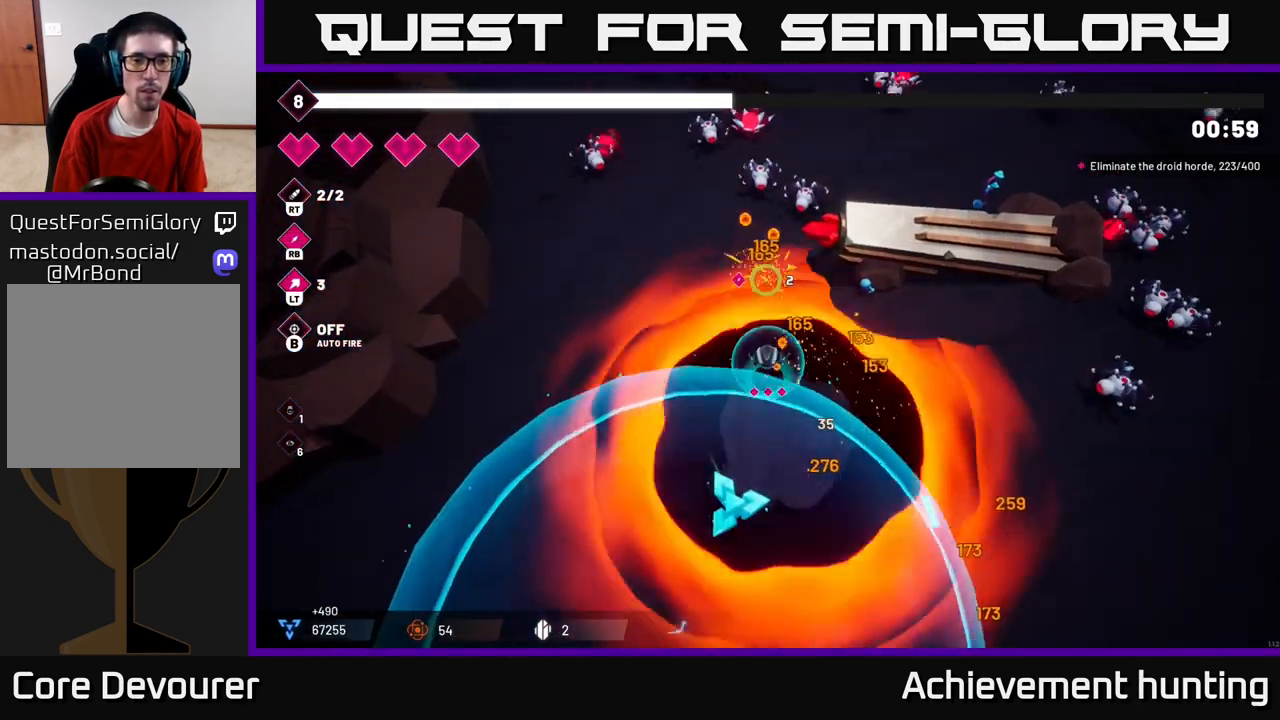
{"buttons": ["R2"], "left_stick": "down", "right_stick": "down", "events": [[67, "left_stick", "down-left"], [150, "right_stick", "down"], [183, "left_stick", "down"], [433, "R2", "down"]]}
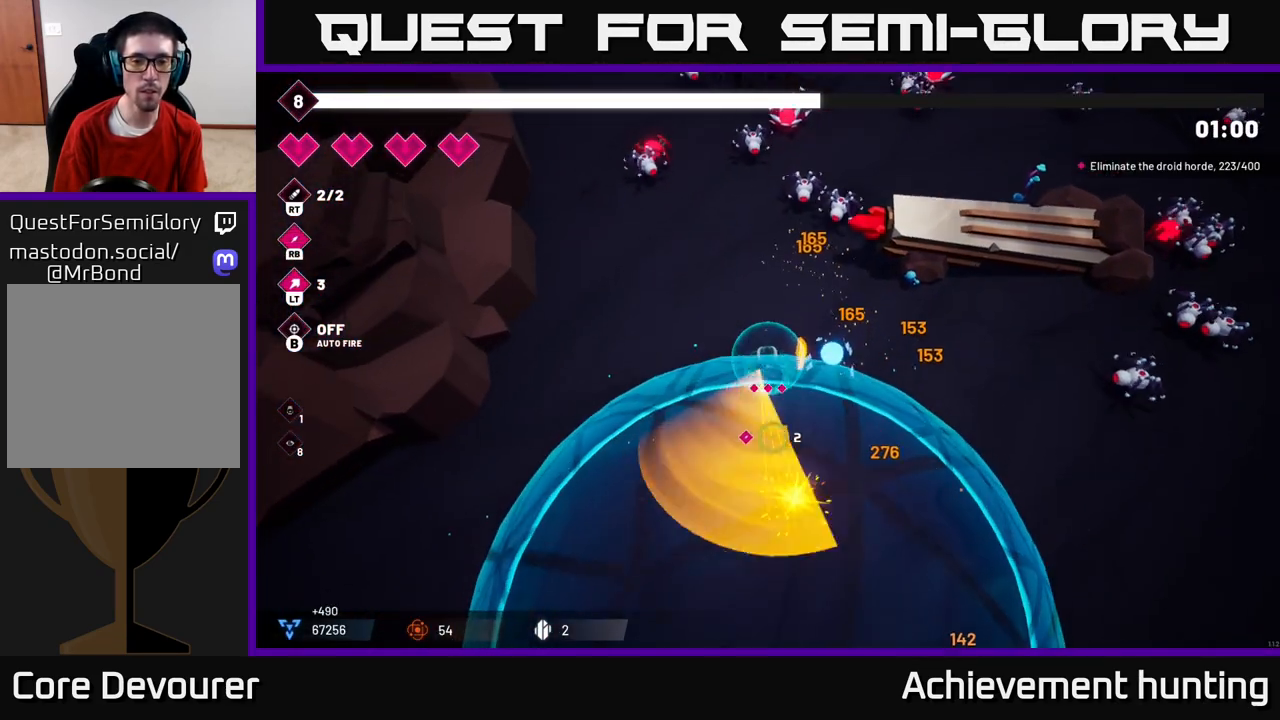
{"buttons": [], "left_stick": "right", "right_stick": "right", "events": [[50, "R2", "up"], [67, "left_stick", "center"], [67, "right_stick", "down-right"], [183, "left_stick", "down"], [317, "right_stick", "right"], [367, "left_stick", "right"]]}